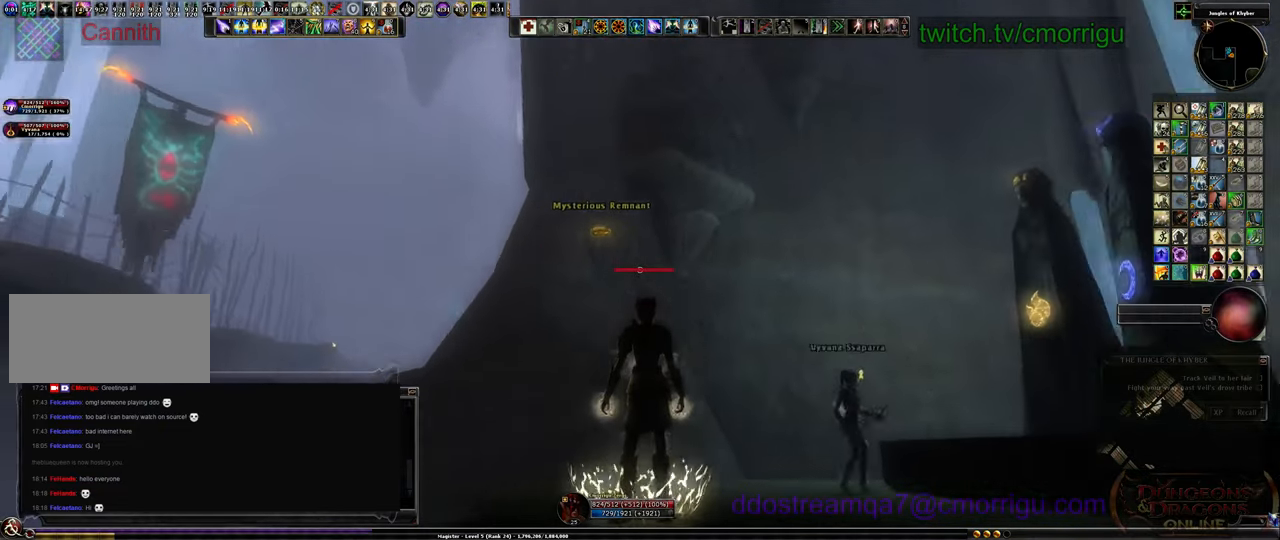
Gameplay with keyboard; each line is a JSON object with the keys held at the frame after it. "events" lists presses ("down") and releases ("up") of ".", "/", "0", "1", "2", "3", "4", "5", "6", "7", "8", "9", "a", "b", "backslash", "backspace", "c", "caps_lock", "comma", "ctrl_l", "ctrl_r", "d", "e", "equals", "escape", "f", "f1", "f10", "f11", "f12", "f2", "f3", "f4", "f5", "f6", "f7", "f8", "f9", "g", "h", "i", "j", "k", "l", "lbracket", "m", "minus", "n", "o", "p", "q", "quote", "r", "rbracket", "return", "s", "semicolon", "shift_l", "shift_r", "space", "t", "tab", "tilde", "u", "v", "w", "x", "y" and "z" between this image and that frame as [ms after this image, input, new state], when the widget could be followed in between. No other keys are recorded. Mouse input is not recorded.
{"keys": ["a"], "events": [[467, "a", "down"]]}
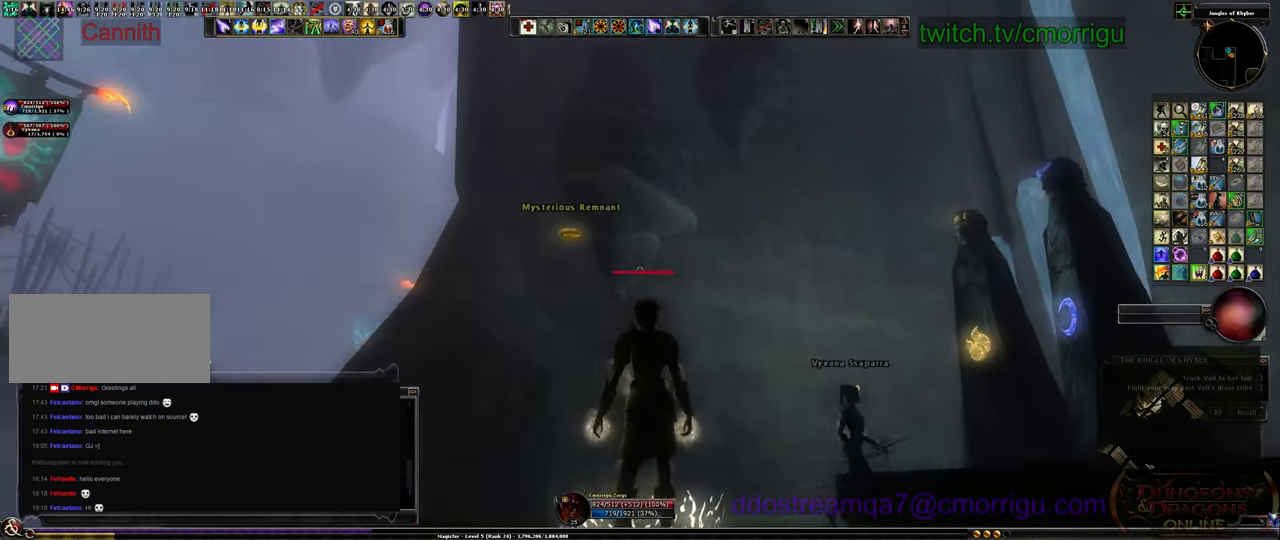
{"keys": [], "events": [[100, "a", "up"]]}
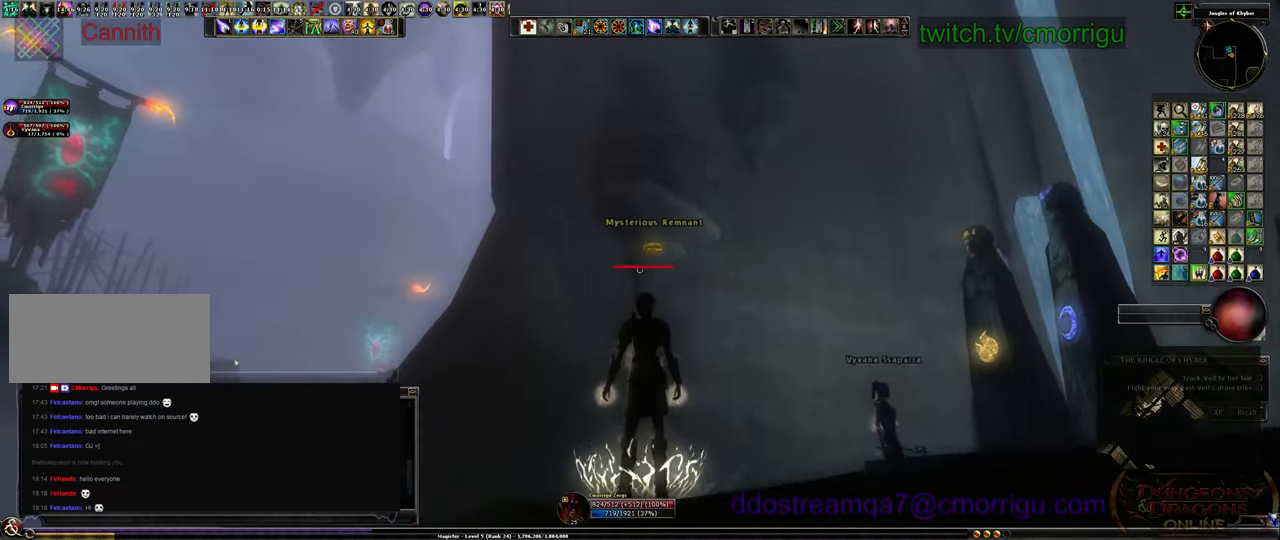
{"keys": ["space"], "events": [[367, "space", "down"]]}
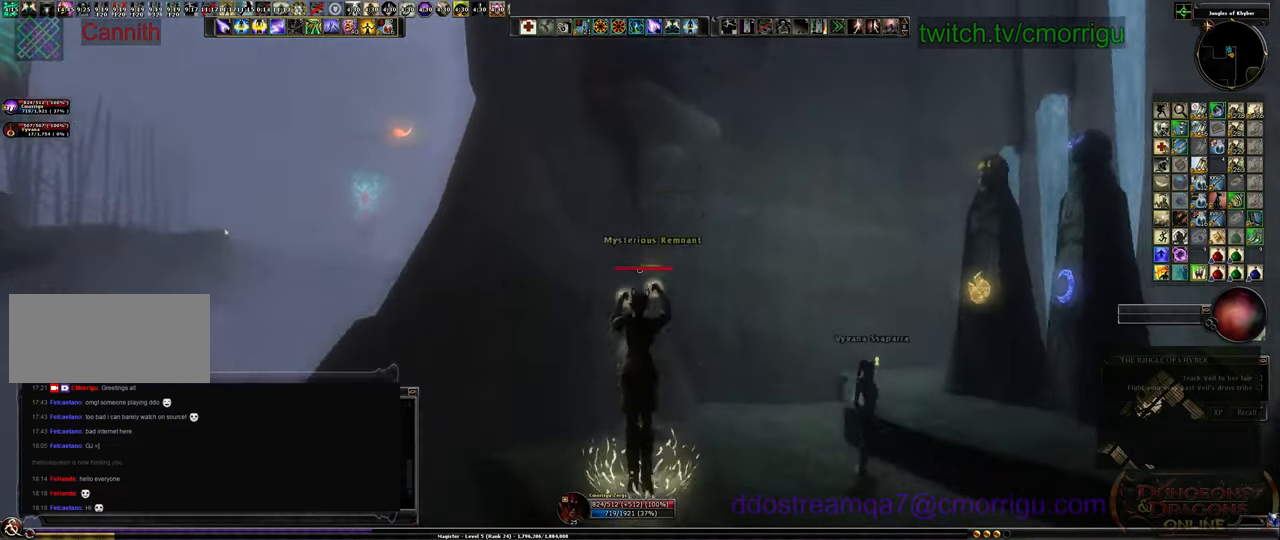
{"keys": [], "events": [[67, "space", "up"]]}
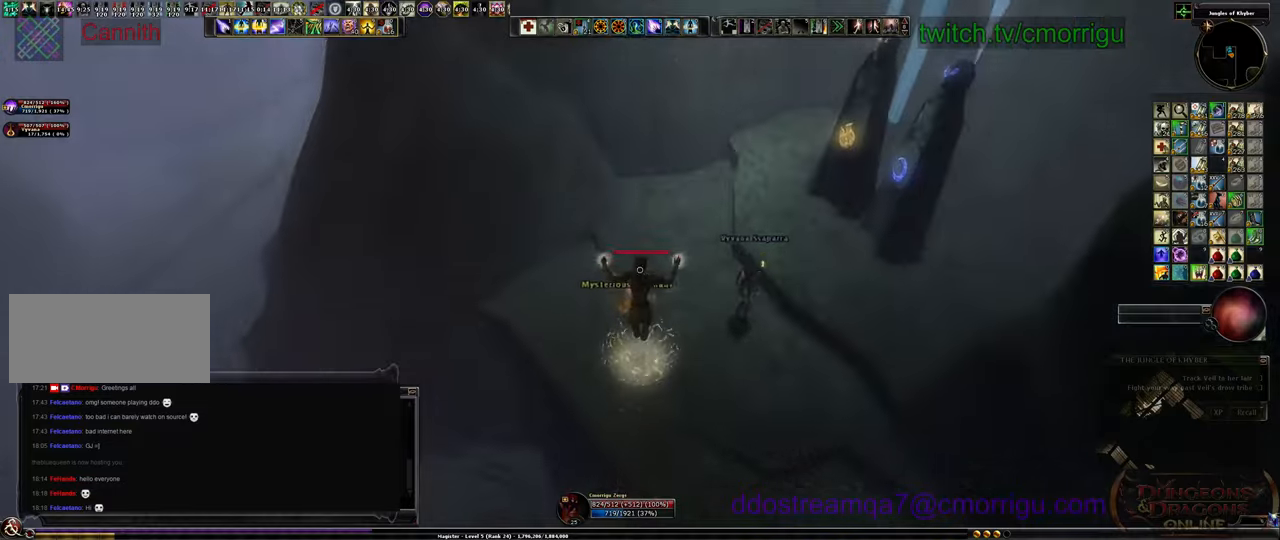
{"keys": ["e"], "events": [[434, "e", "down"]]}
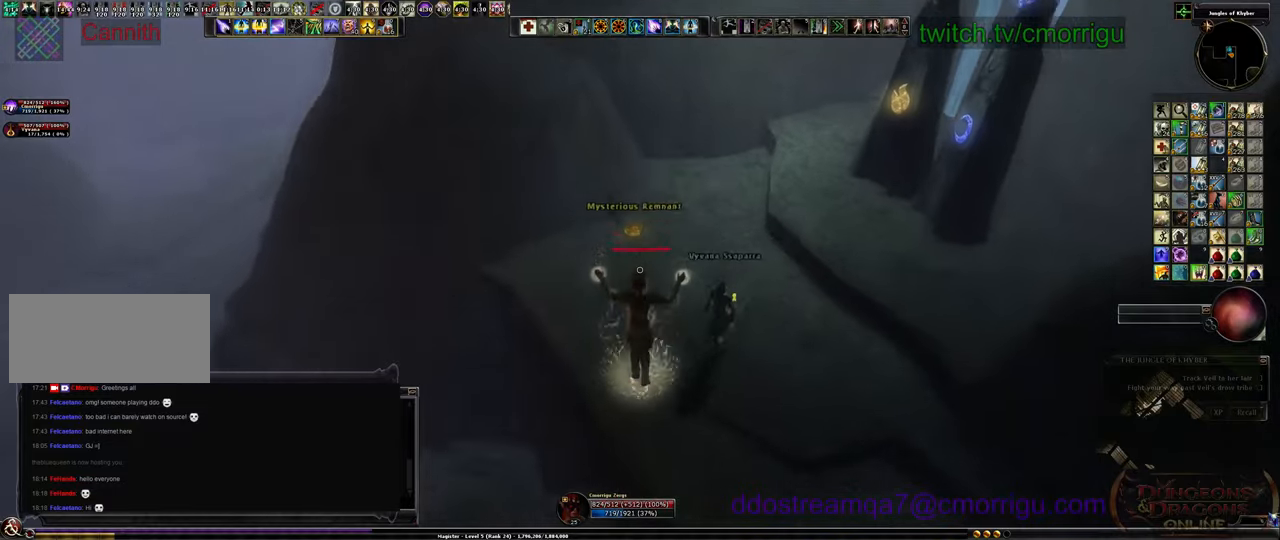
{"keys": [], "events": [[34, "e", "up"]]}
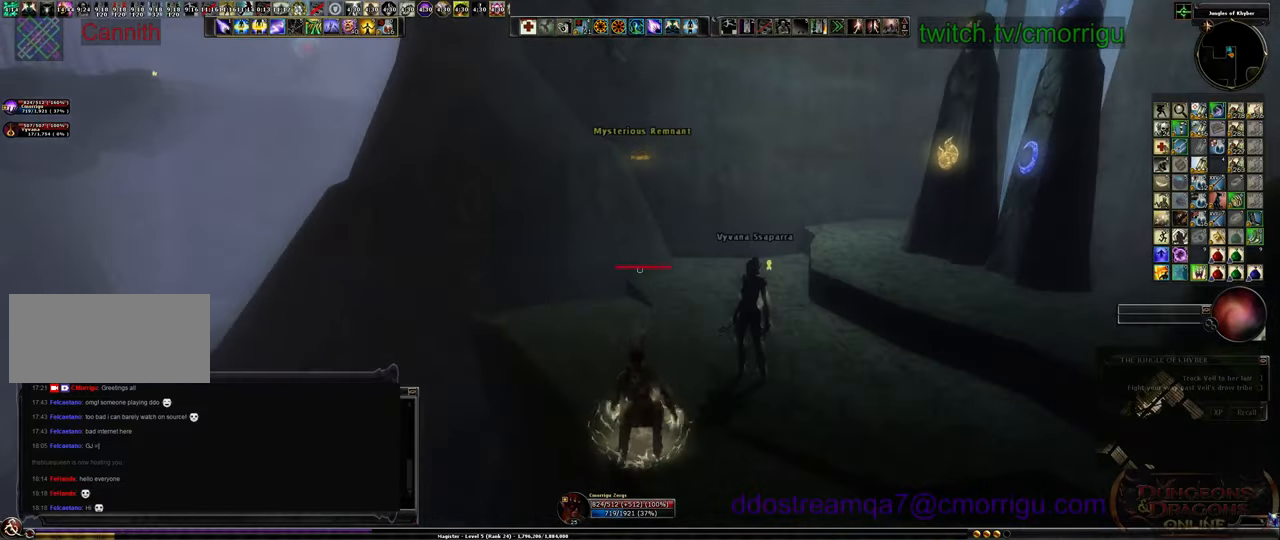
{"keys": ["e"], "events": [[167, "w", "down"], [267, "w", "up"], [500, "e", "down"]]}
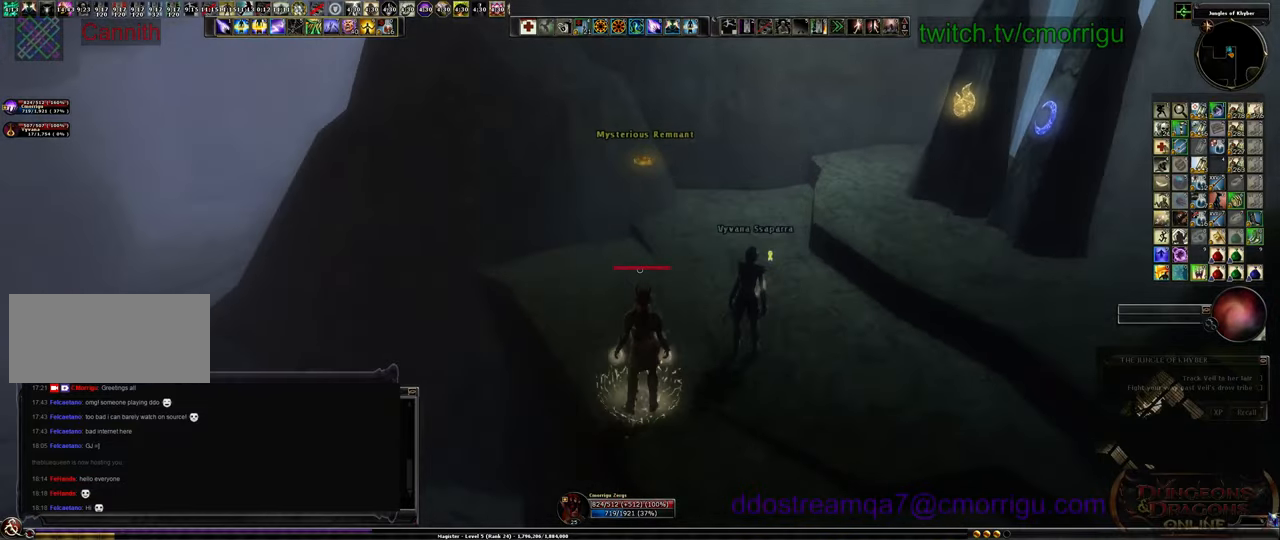
{"keys": ["space"], "events": [[167, "e", "up"], [367, "space", "down"]]}
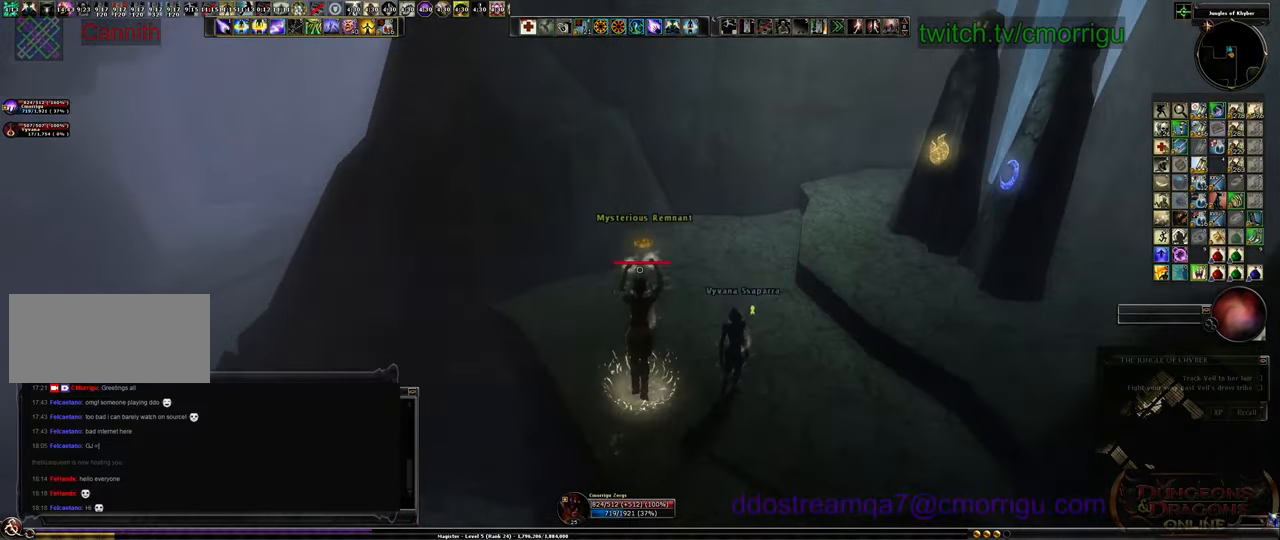
{"keys": ["e"], "events": [[67, "space", "up"], [200, "e", "down"], [400, "e", "up"], [500, "e", "down"]]}
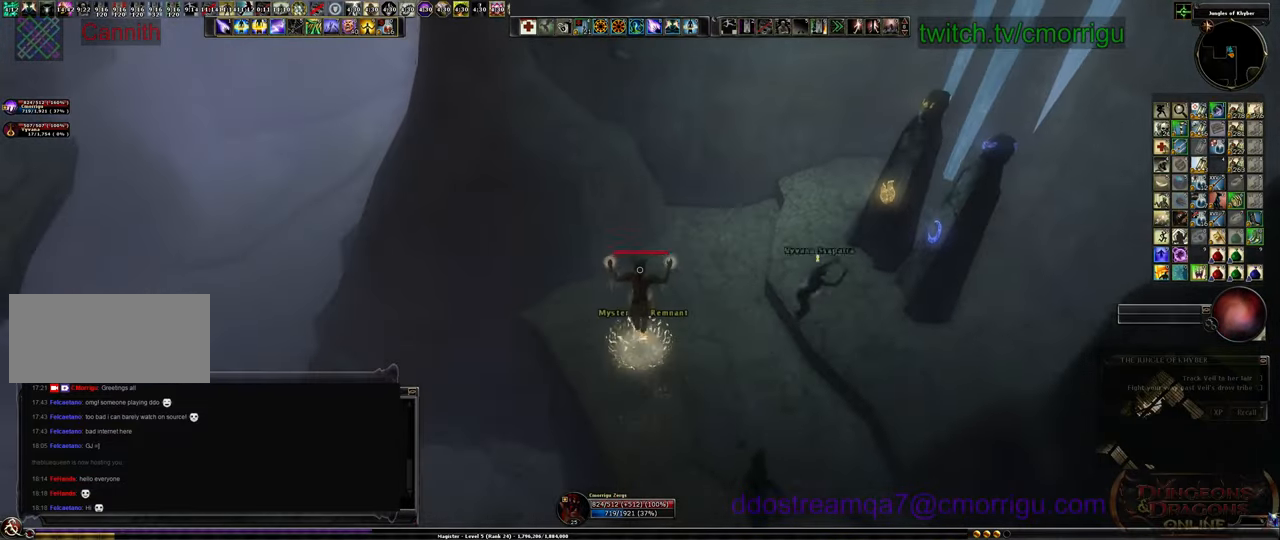
{"keys": ["e"], "events": [[167, "e", "up"], [267, "e", "down"], [367, "e", "up"], [467, "e", "down"]]}
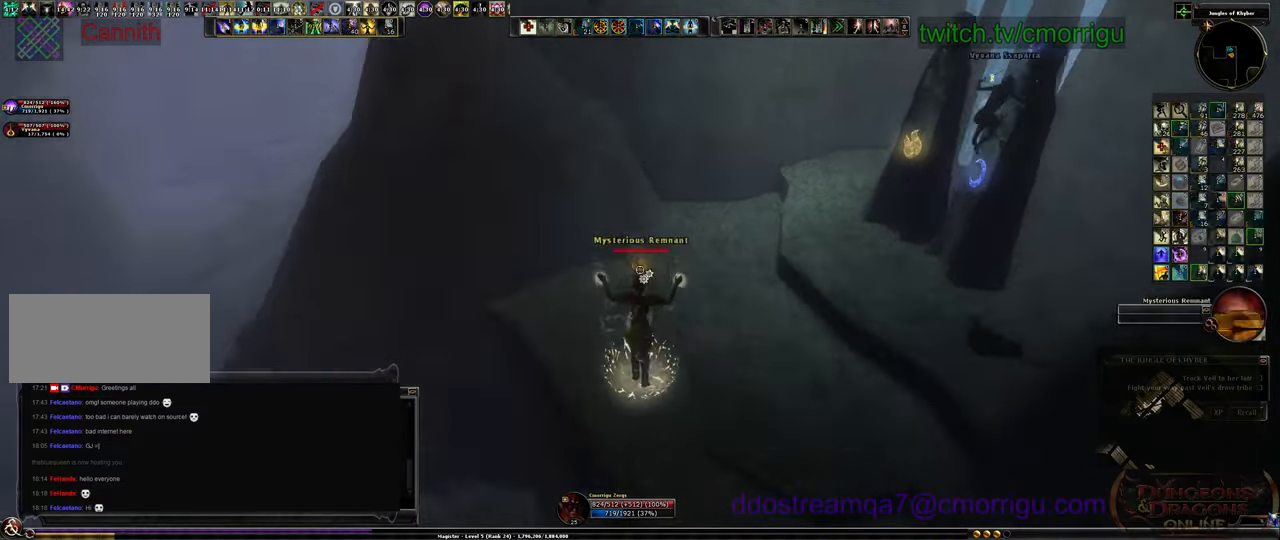
{"keys": [], "events": [[100, "e", "up"], [167, "e", "down"], [300, "e", "up"]]}
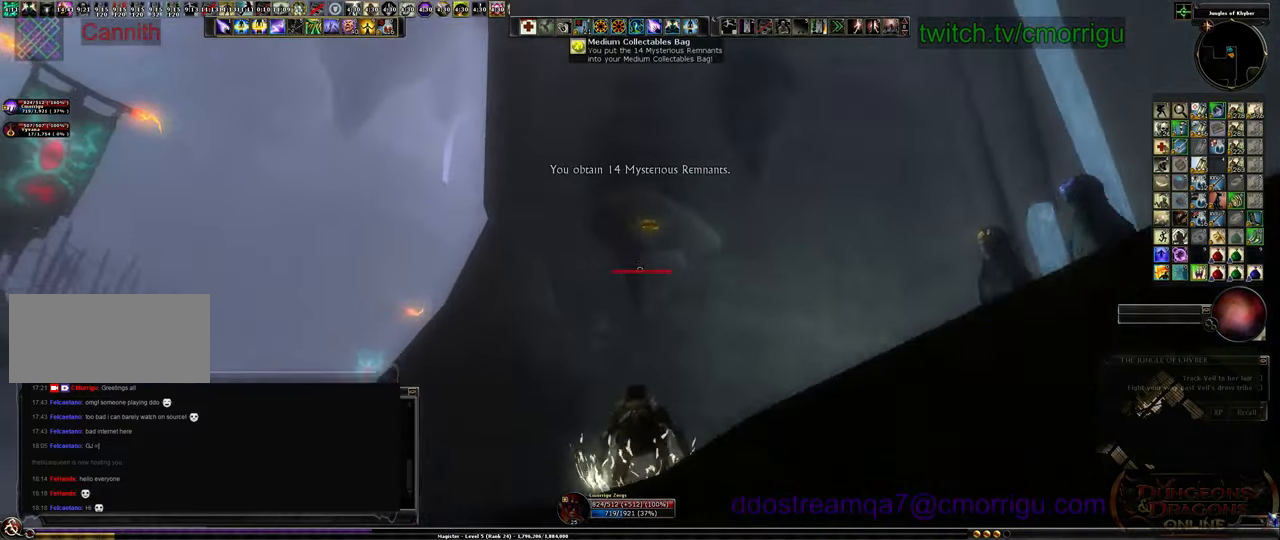
{"keys": [], "events": []}
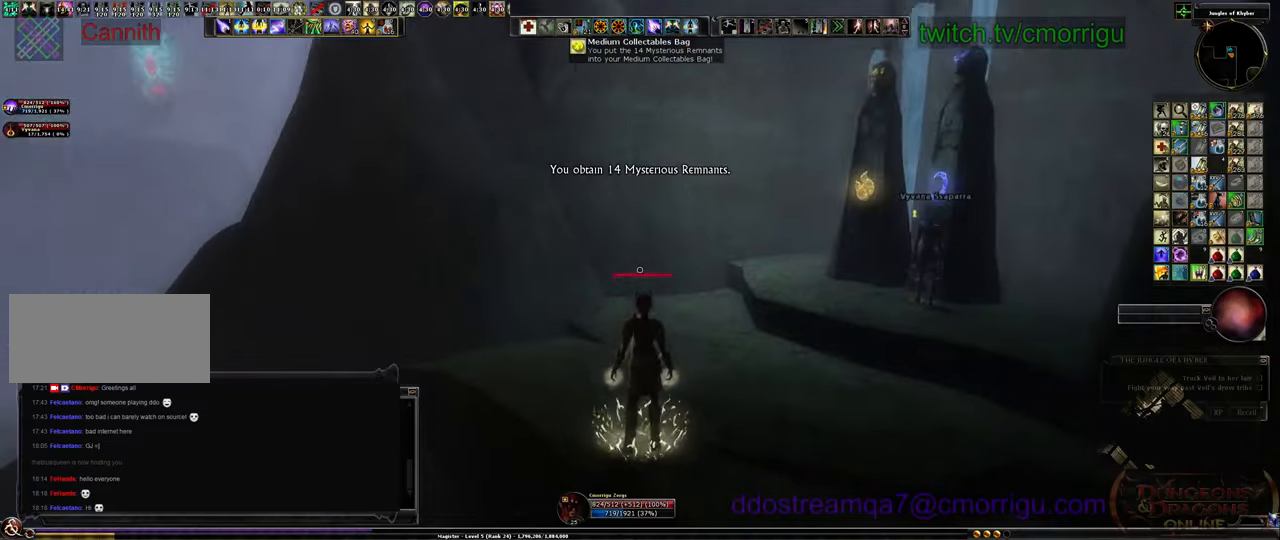
{"keys": ["d"], "events": [[467, "d", "down"]]}
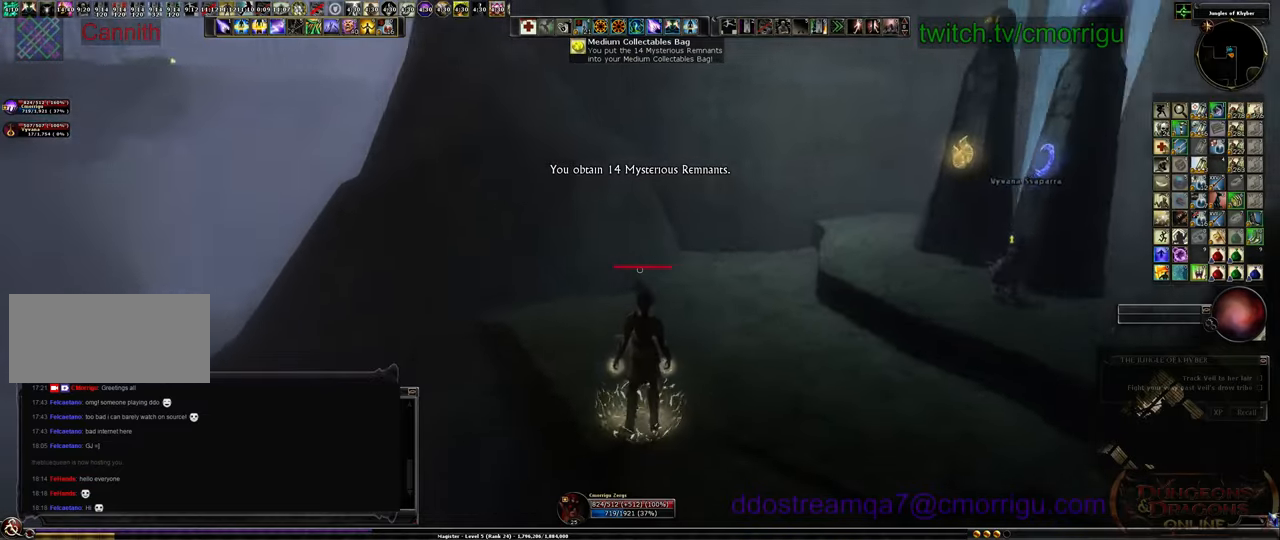
{"keys": ["w"], "events": [[167, "w", "down"], [267, "d", "up"]]}
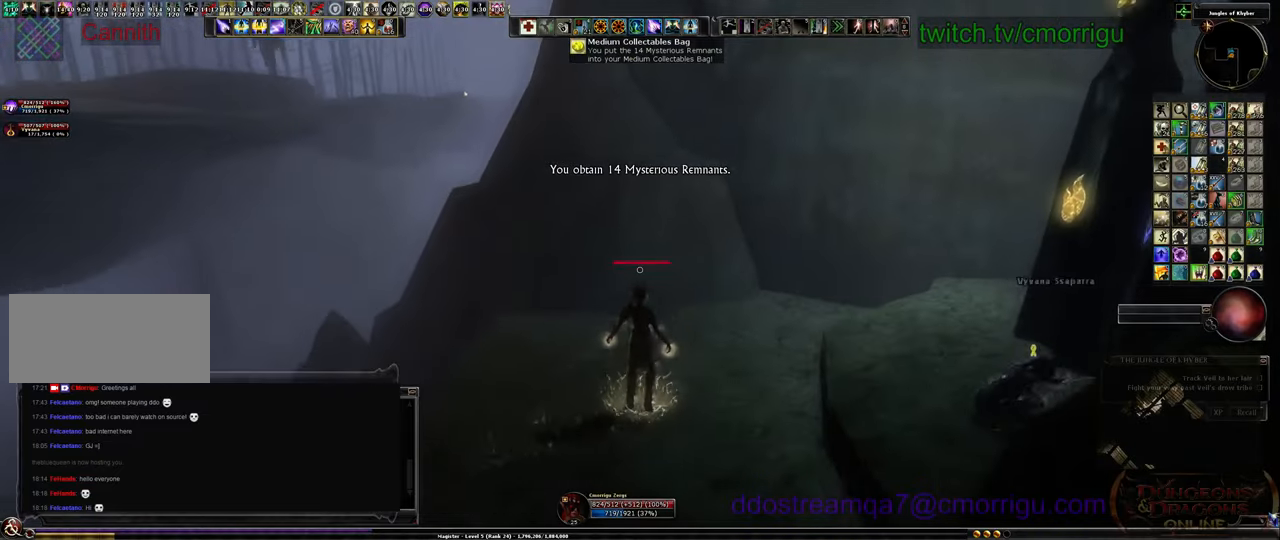
{"keys": [], "events": [[100, "w", "up"]]}
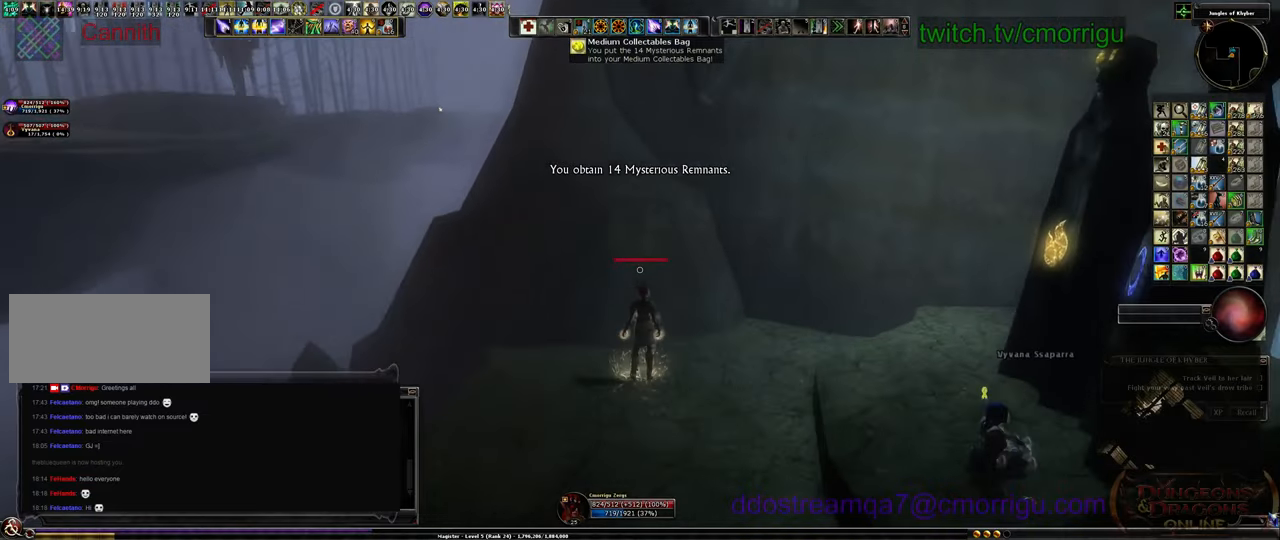
{"keys": [], "events": []}
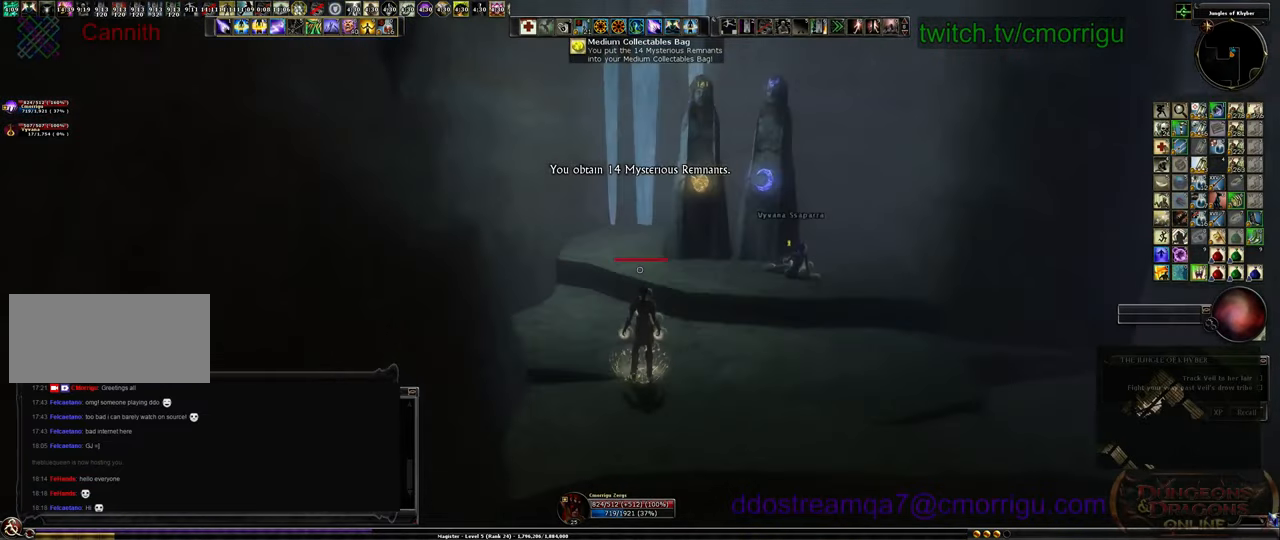
{"keys": ["d"], "events": [[200, "d", "down"]]}
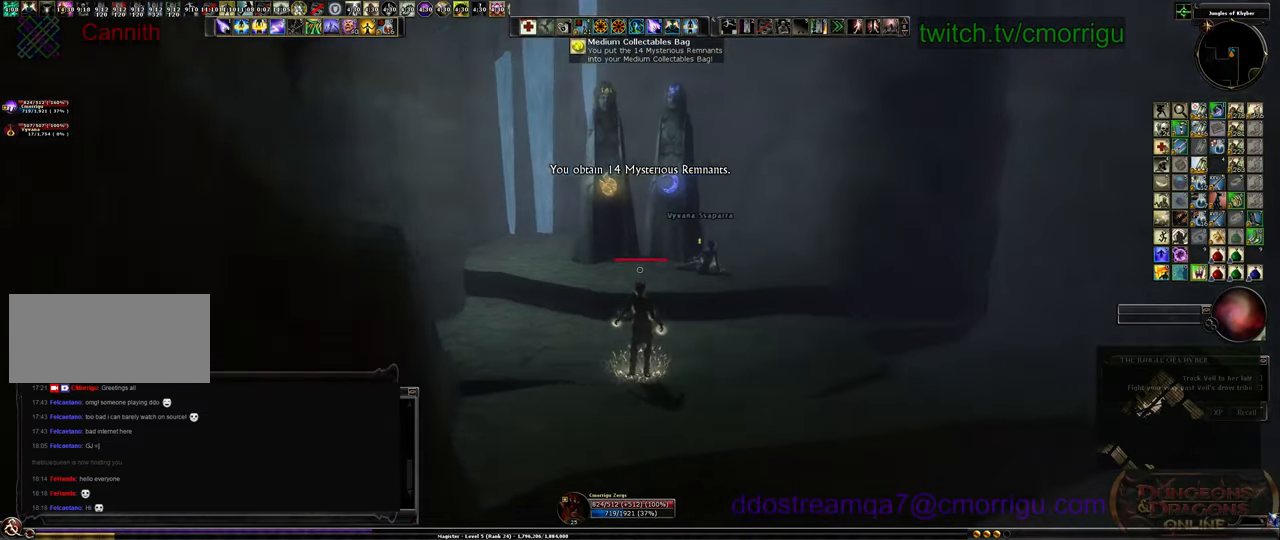
{"keys": ["w"], "events": [[167, "d", "up"], [367, "w", "down"]]}
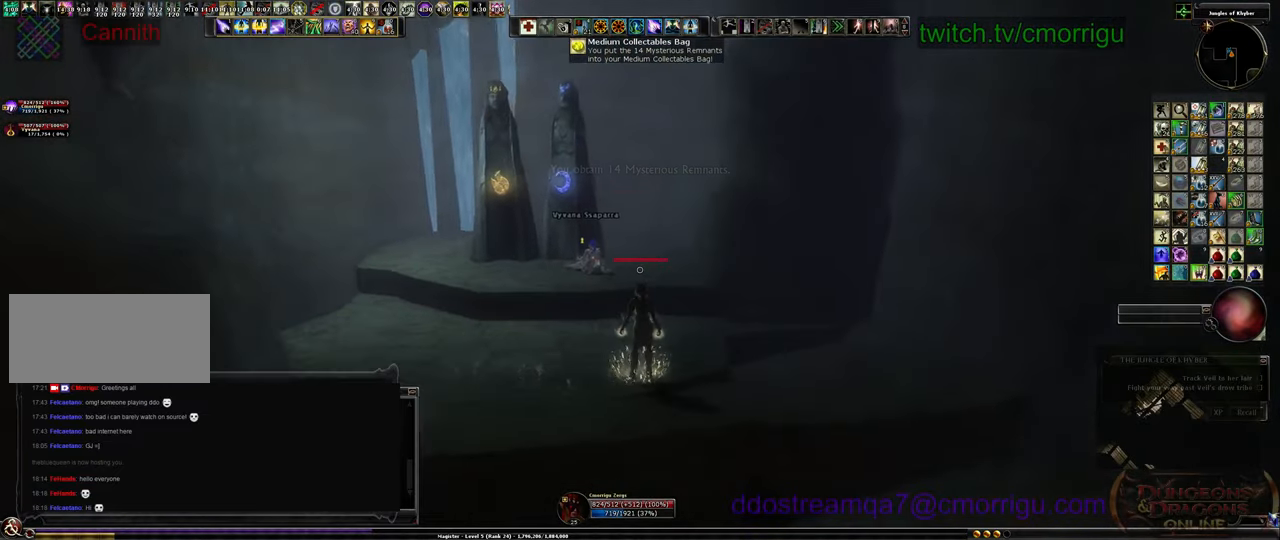
{"keys": ["w"], "events": [[67, "space", "down"], [300, "space", "up"]]}
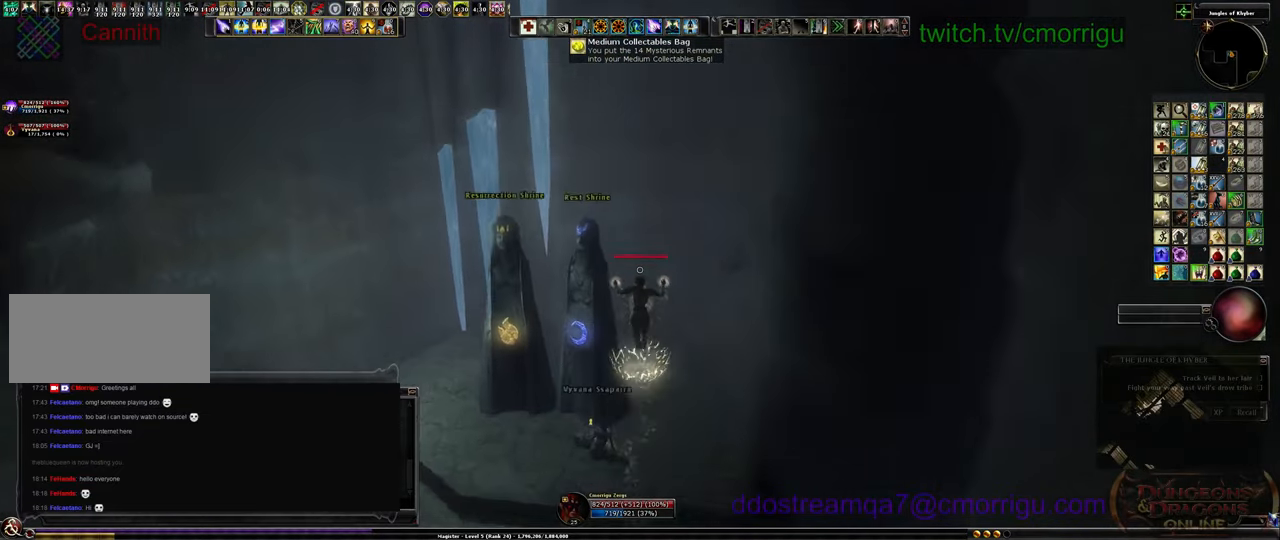
{"keys": [], "events": [[234, "w", "up"]]}